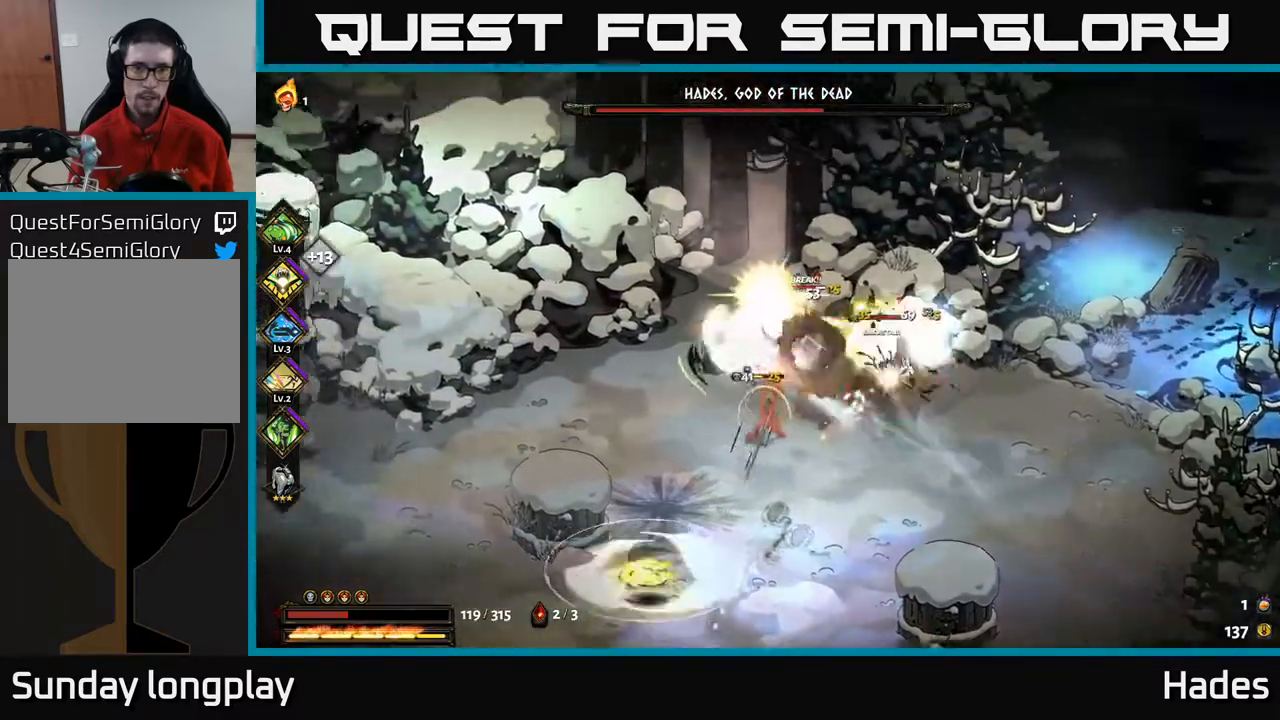
Gameplay with a controller (Xbox layout); each line is a JSON object with the inputs held at the frame after it. "events" lists button and stick changes between this image and that frame as [ms after this image, input, new state], when the widget could be followed in between. Not read: right_stick.
{"buttons": [], "left_stick": "right", "events": [[33, "X", "up"], [33, "left_stick", "up"], [83, "A", "up"], [133, "left_stick", "right"], [183, "left_stick", "down-right"], [217, "Y", "down"], [267, "B", "down"], [317, "Y", "up"], [333, "left_stick", "right"], [350, "B", "up"]]}
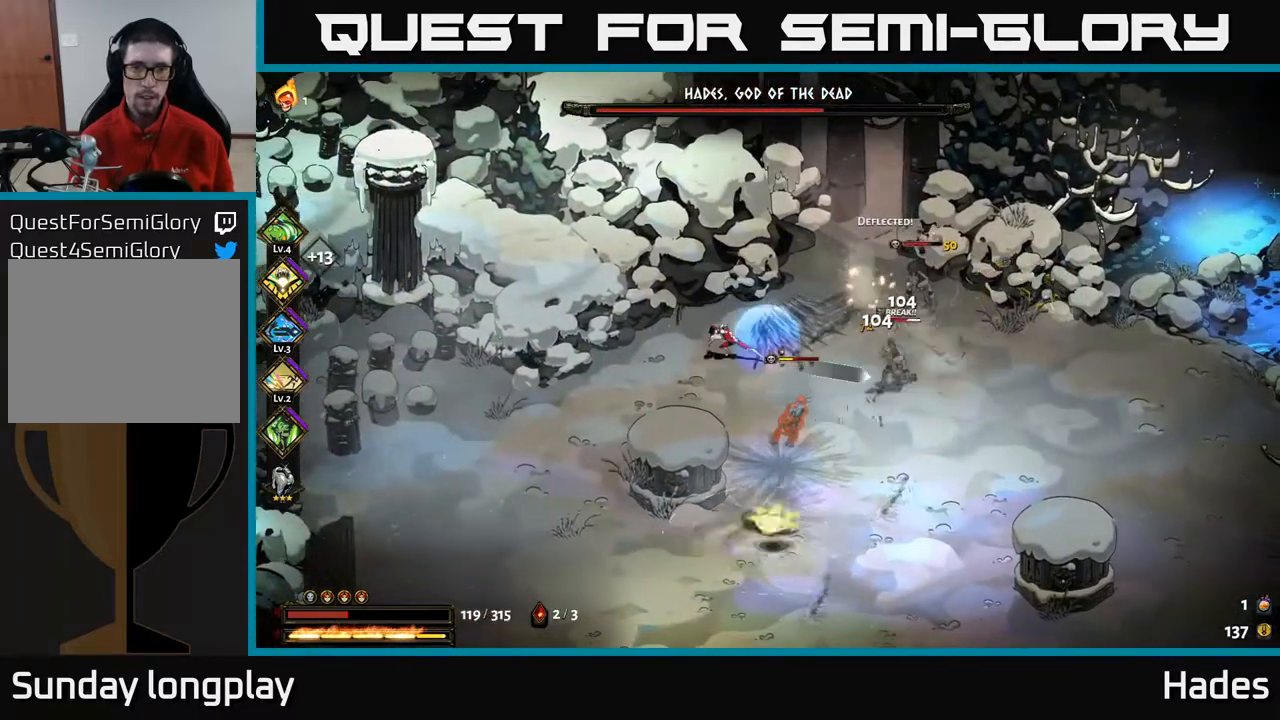
{"buttons": [], "left_stick": "right", "events": [[300, "A", "down"], [317, "X", "down"], [350, "left_stick", "up-right"], [467, "A", "up"], [467, "X", "up"], [467, "left_stick", "right"]]}
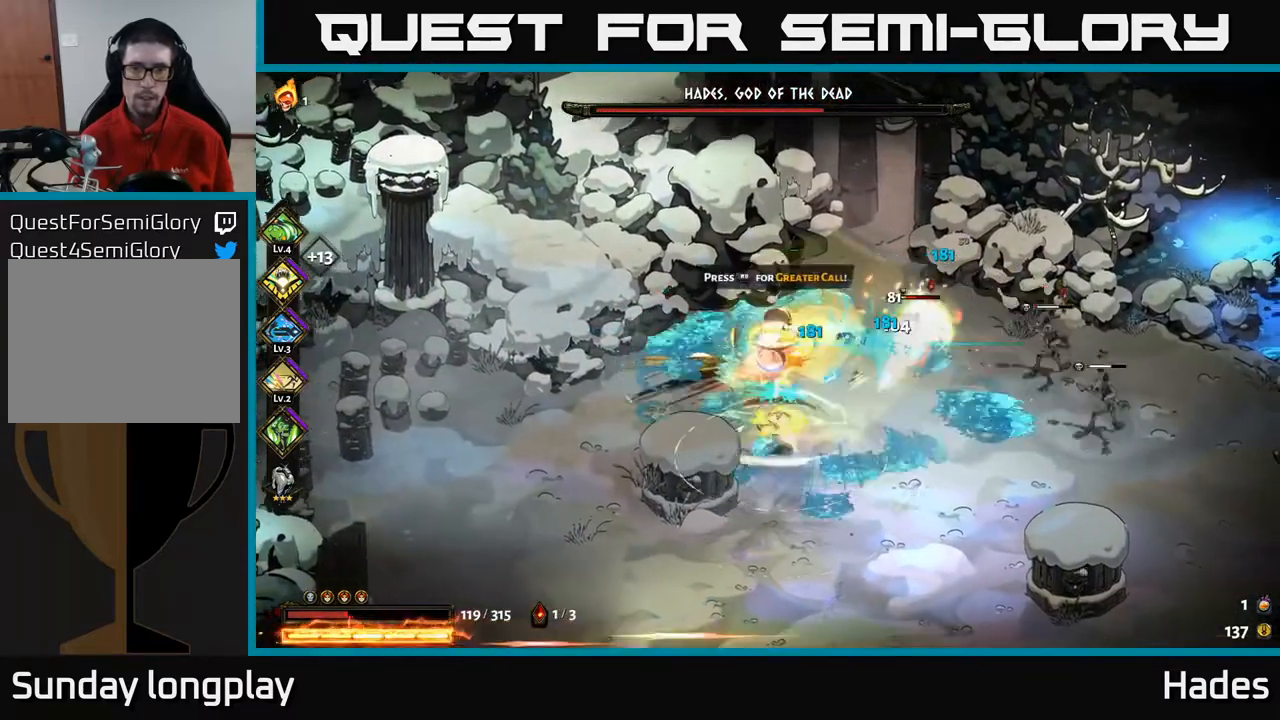
{"buttons": ["A"], "left_stick": "down-right", "events": [[50, "A", "down"], [50, "X", "down"], [50, "left_stick", "down-right"], [100, "X", "up"], [133, "A", "up"], [233, "A", "down"], [233, "X", "down"], [283, "A", "up"], [283, "X", "up"], [400, "A", "down"], [400, "X", "down"], [467, "X", "up"]]}
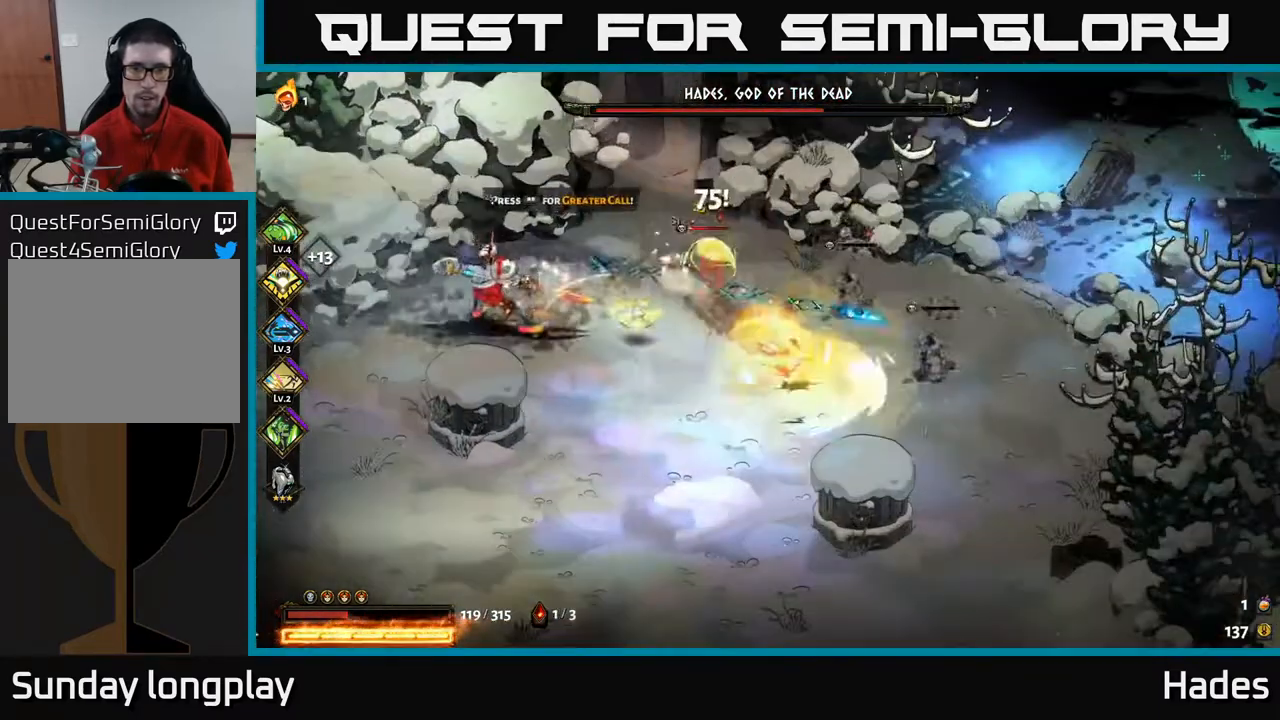
{"buttons": [], "left_stick": "right", "events": [[83, "A", "up"], [100, "A", "down"], [117, "X", "down"], [250, "A", "up"], [250, "X", "up"], [333, "A", "down"], [333, "X", "down"], [417, "A", "up"], [417, "X", "up"], [467, "left_stick", "right"]]}
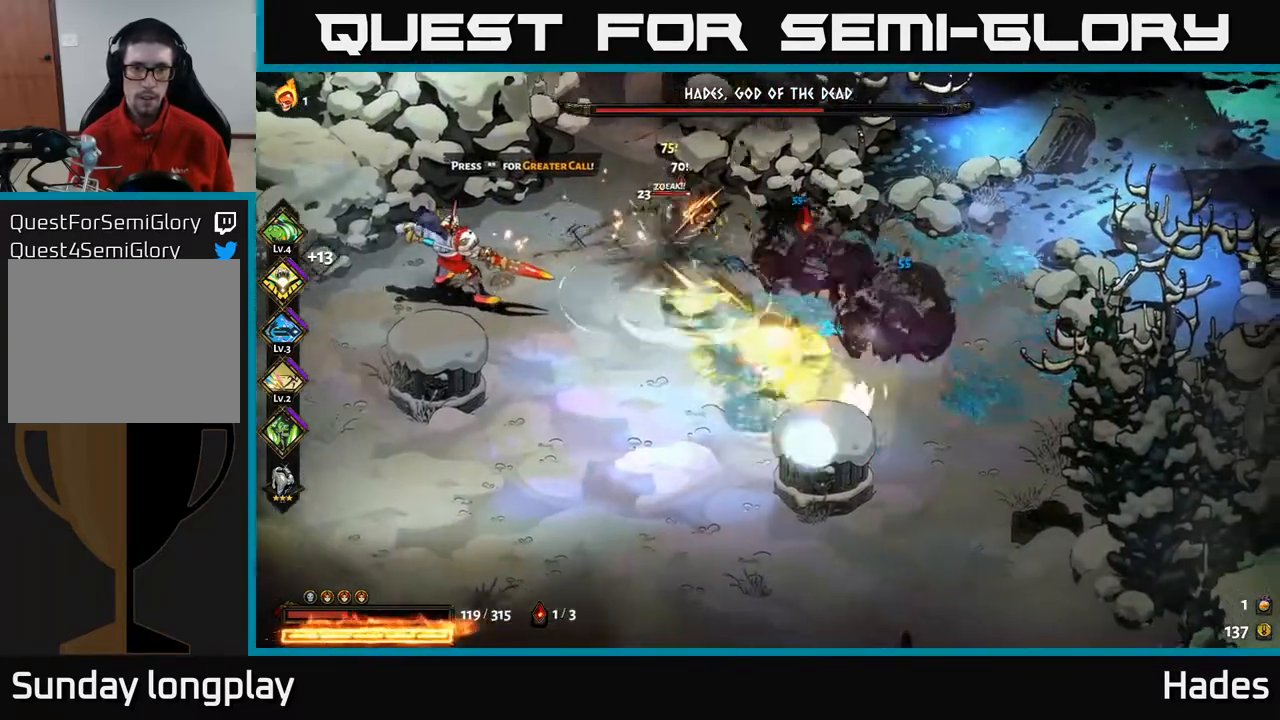
{"buttons": ["A"], "left_stick": "up-left", "events": [[67, "A", "down"], [67, "X", "down"], [117, "X", "up"], [133, "A", "up"], [250, "A", "down"], [267, "left_stick", "up"], [317, "A", "up"], [317, "left_stick", "up-left"], [467, "A", "down"]]}
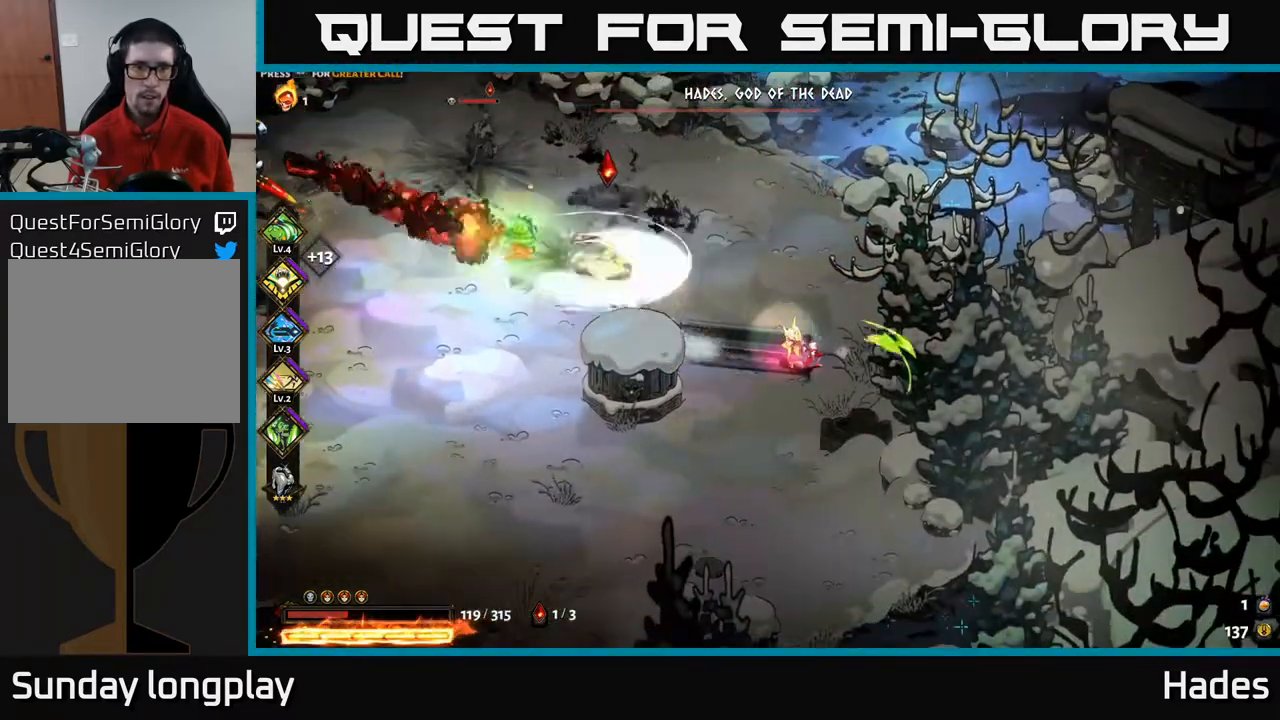
{"buttons": ["A"], "left_stick": "left", "events": [[67, "A", "up"], [183, "A", "down"], [183, "X", "down"], [250, "X", "up"], [283, "A", "up"], [317, "left_stick", "left"], [333, "A", "down"], [350, "X", "down"], [417, "X", "up"], [450, "A", "up"], [500, "A", "down"]]}
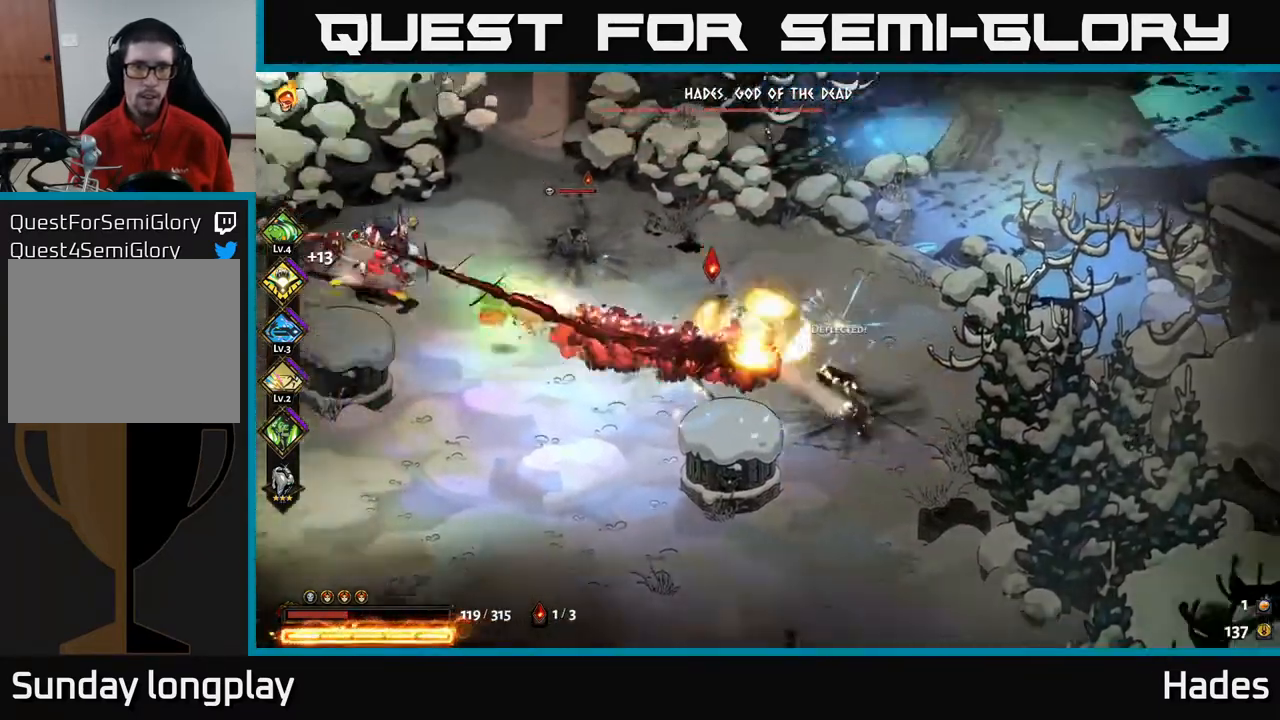
{"buttons": [], "left_stick": "left", "events": [[17, "X", "down"], [100, "X", "up"], [117, "A", "up"]]}
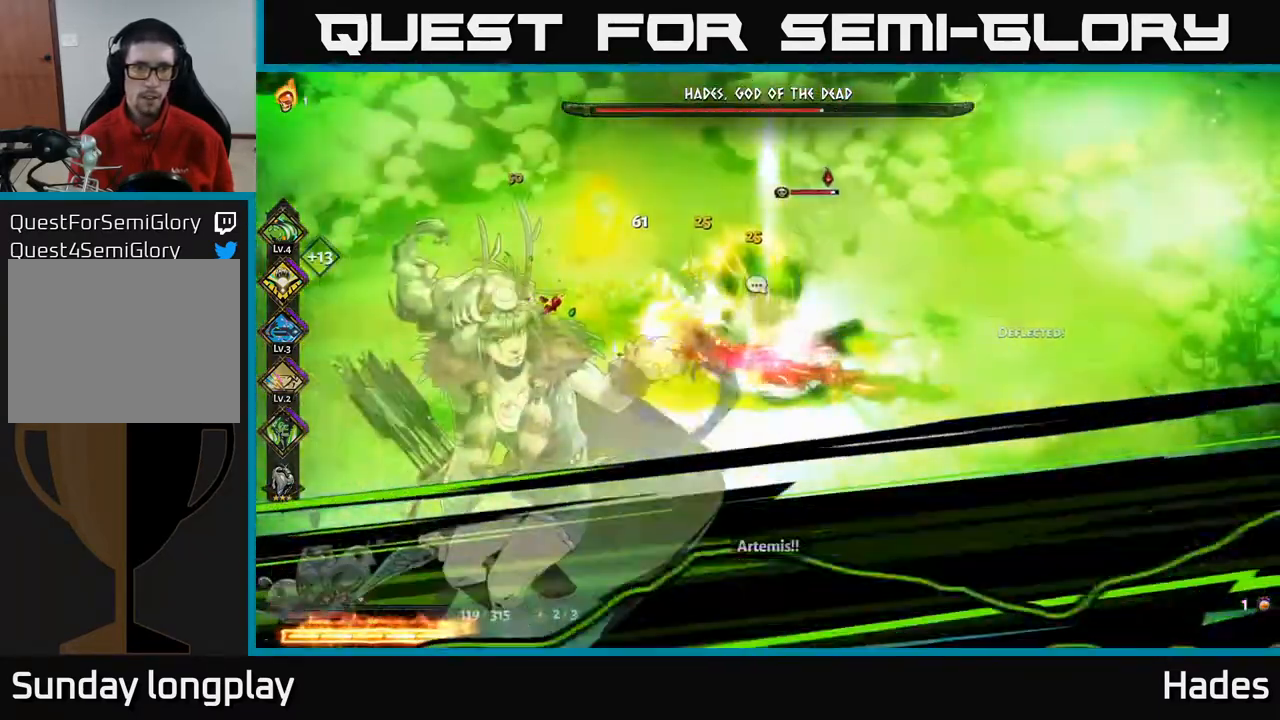
{"buttons": [], "left_stick": "left", "events": []}
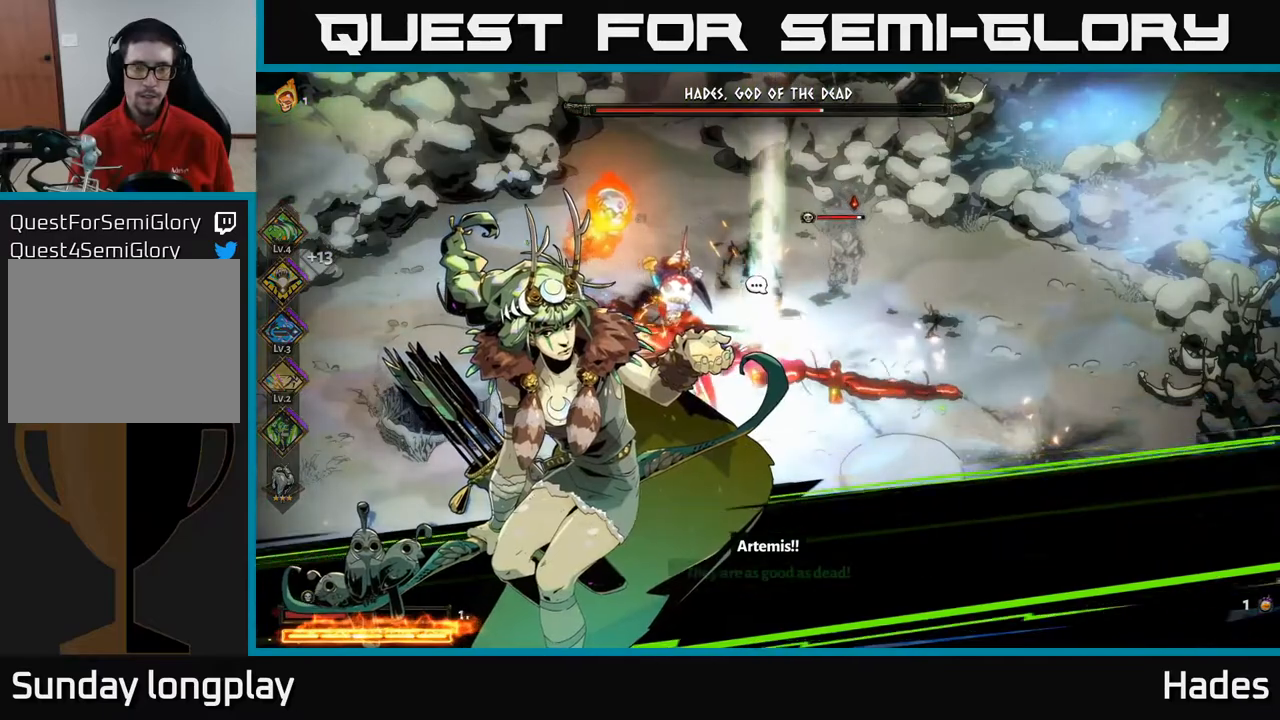
{"buttons": [], "left_stick": "left", "events": [[183, "A", "down"], [250, "A", "up"], [350, "X", "down"], [383, "A", "down"], [433, "A", "up"], [500, "X", "up"]]}
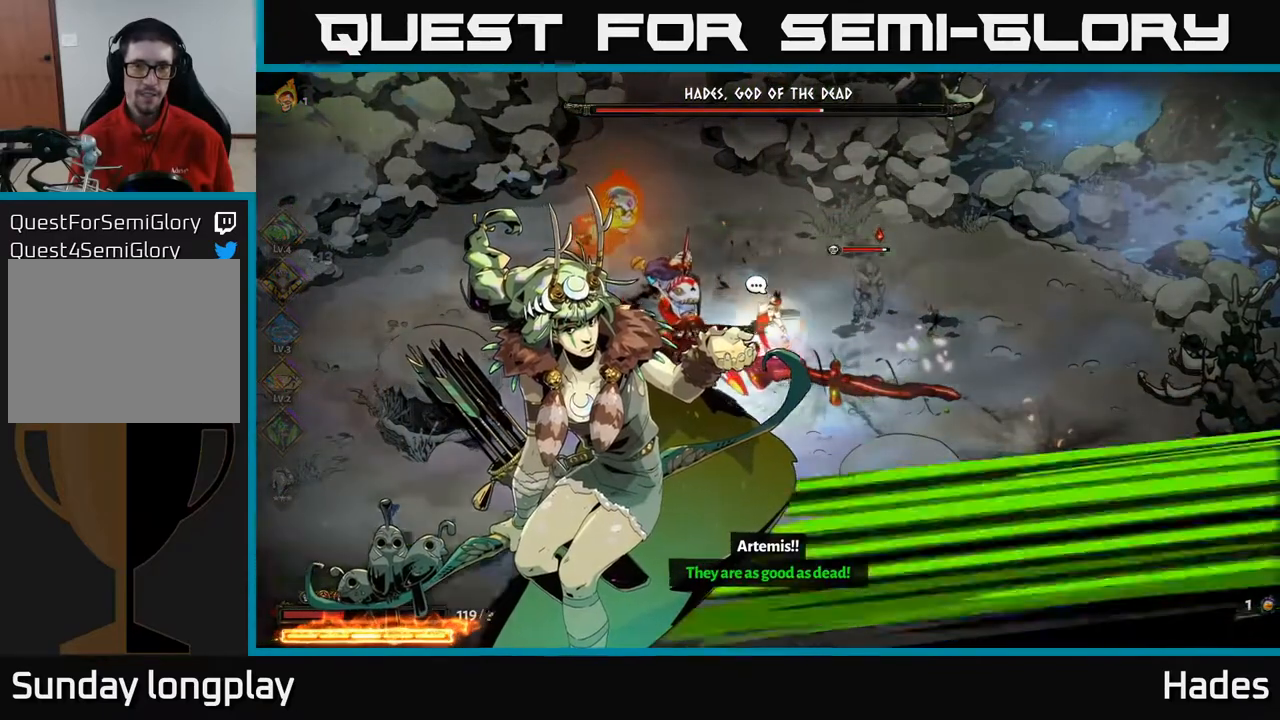
{"buttons": ["A", "X"], "left_stick": "left", "events": [[50, "X", "down"], [100, "A", "down"], [167, "A", "up"], [183, "X", "up"], [267, "A", "down"], [267, "X", "down"], [367, "X", "up"], [383, "A", "up"], [450, "A", "down"], [467, "X", "down"]]}
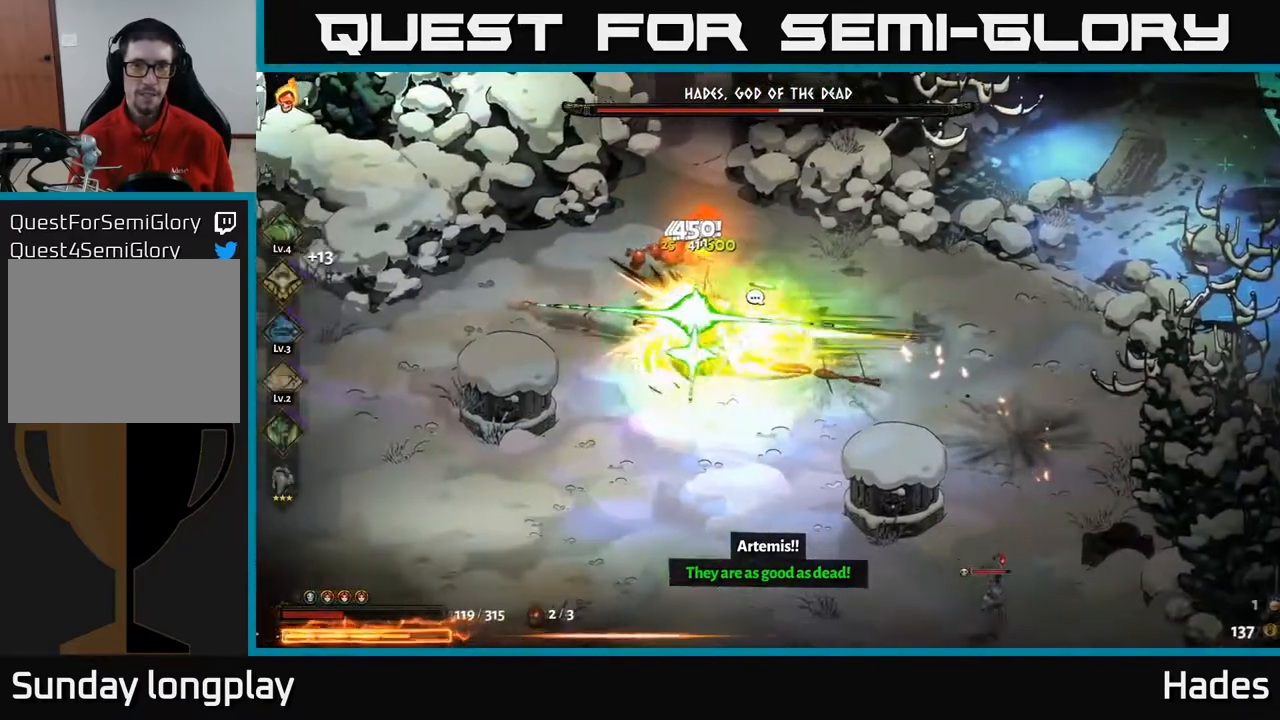
{"buttons": [], "left_stick": "right", "events": [[50, "X", "up"], [67, "A", "up"], [133, "A", "down"], [150, "X", "down"], [250, "A", "up"], [250, "X", "up"], [267, "left_stick", "down-left"], [317, "A", "down"], [333, "X", "down"], [417, "left_stick", "right"], [433, "X", "up"], [450, "A", "up"]]}
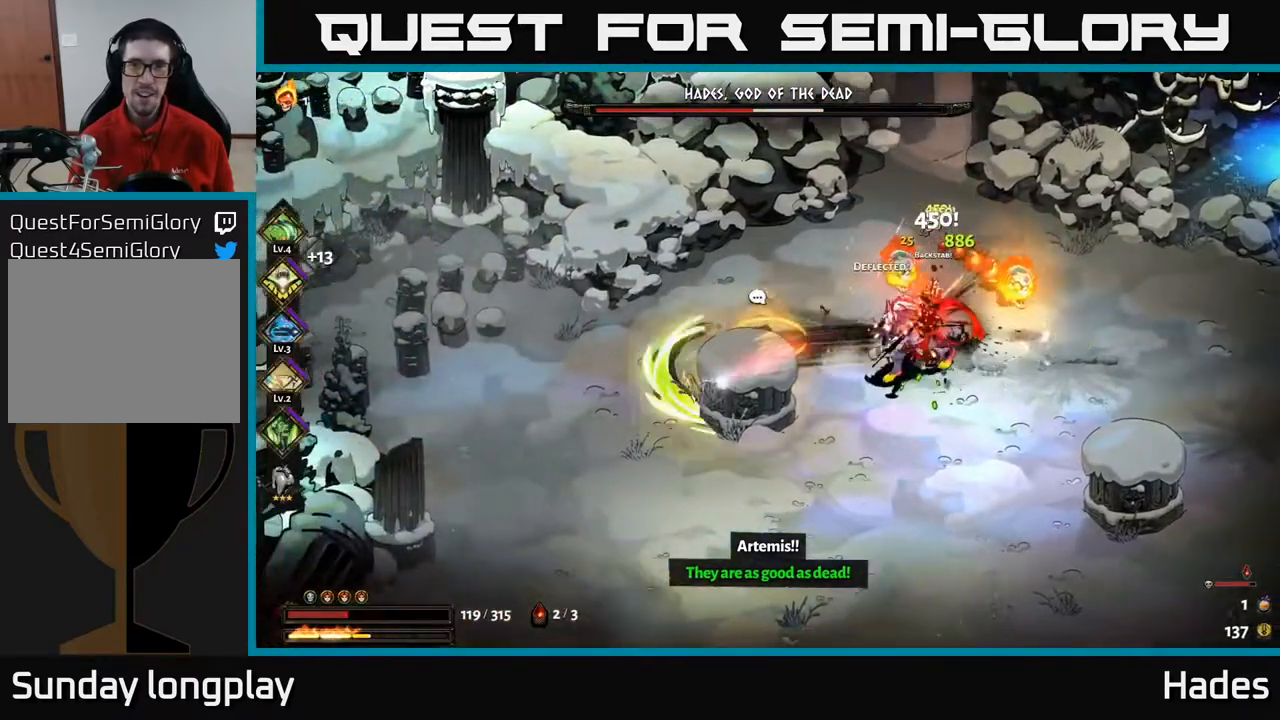
{"buttons": ["A"], "left_stick": "right", "events": [[33, "A", "down"], [33, "left_stick", "up-right"], [50, "X", "down"], [117, "X", "up"], [167, "A", "up"], [250, "A", "down"], [250, "left_stick", "right"], [267, "X", "down"], [317, "X", "up"], [333, "A", "up"], [433, "A", "down"], [433, "X", "down"], [500, "X", "up"]]}
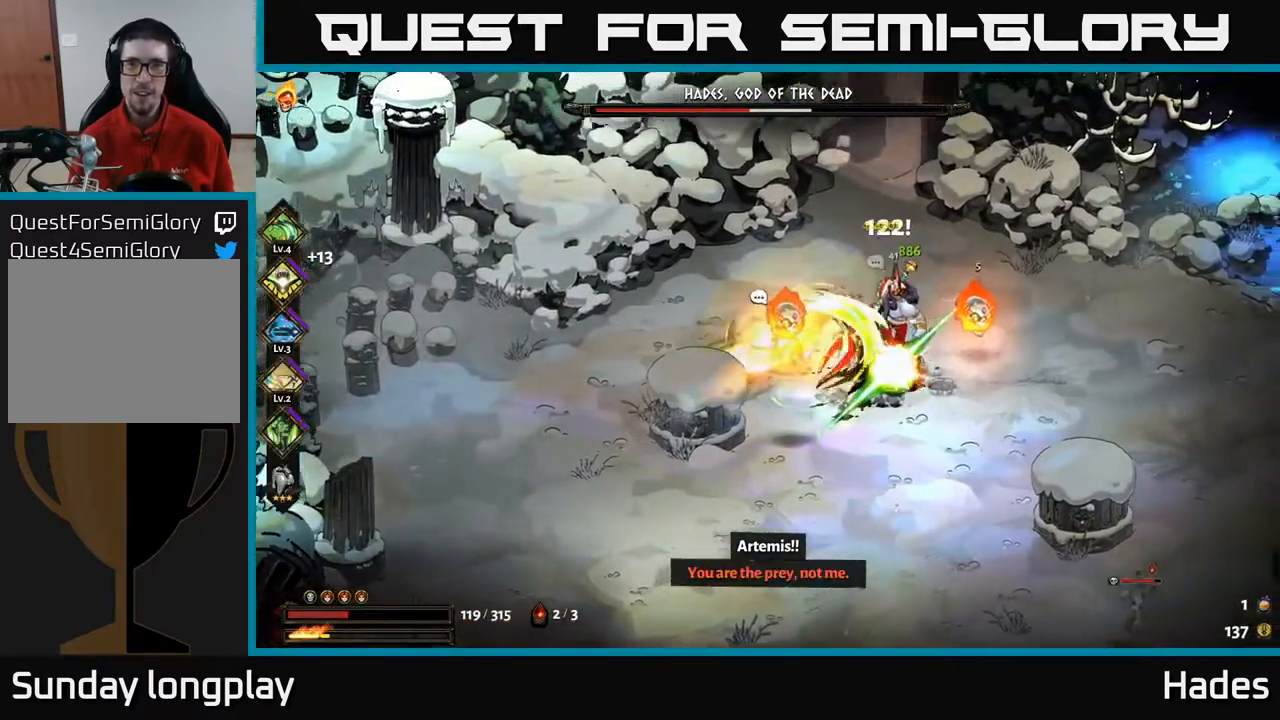
{"buttons": ["A", "X"], "left_stick": "down-left", "events": [[33, "A", "up"], [117, "A", "down"], [117, "X", "down"], [183, "X", "up"], [200, "A", "up"], [267, "A", "down"], [350, "X", "down"], [367, "X", "up"], [383, "A", "up"], [383, "left_stick", "down"], [467, "A", "down"], [467, "X", "down"], [467, "left_stick", "down-left"]]}
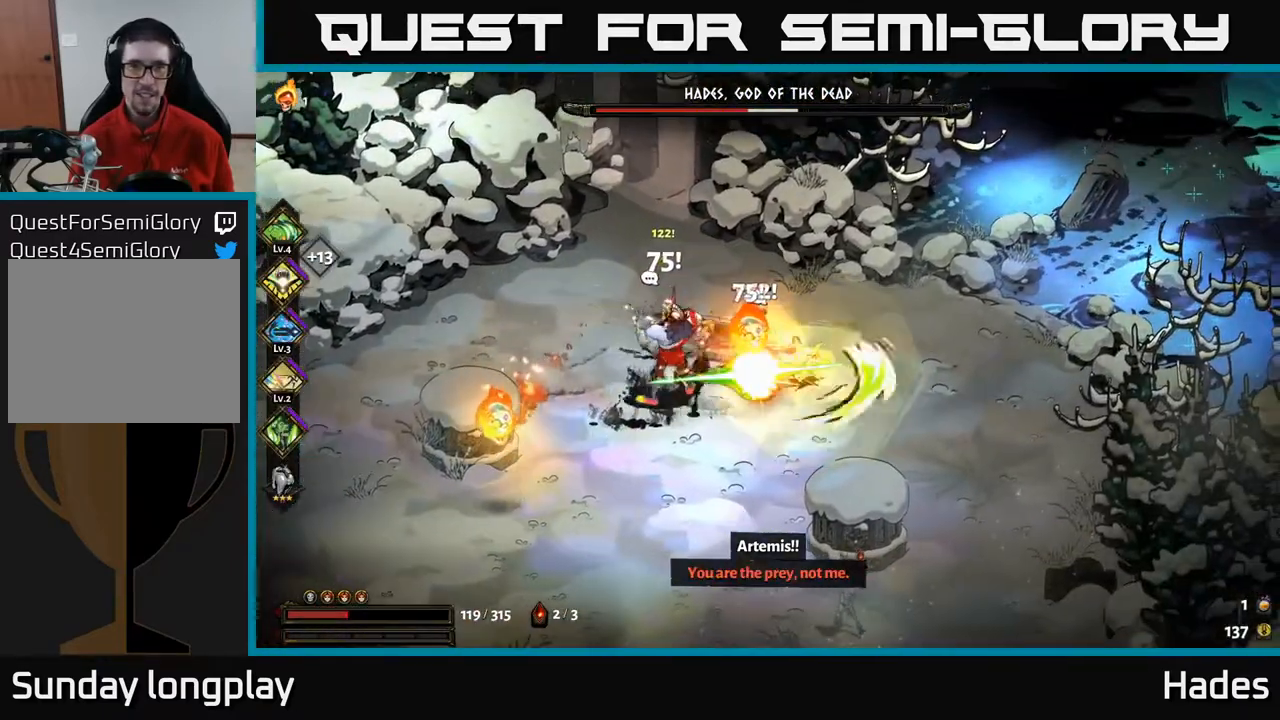
{"buttons": [], "left_stick": "down-left", "events": [[17, "left_stick", "left"], [83, "A", "up"], [83, "X", "up"], [150, "A", "down"], [150, "X", "down"], [283, "A", "up"], [283, "X", "up"], [350, "A", "down"], [350, "X", "down"], [350, "left_stick", "down-left"], [433, "X", "up"], [467, "A", "up"]]}
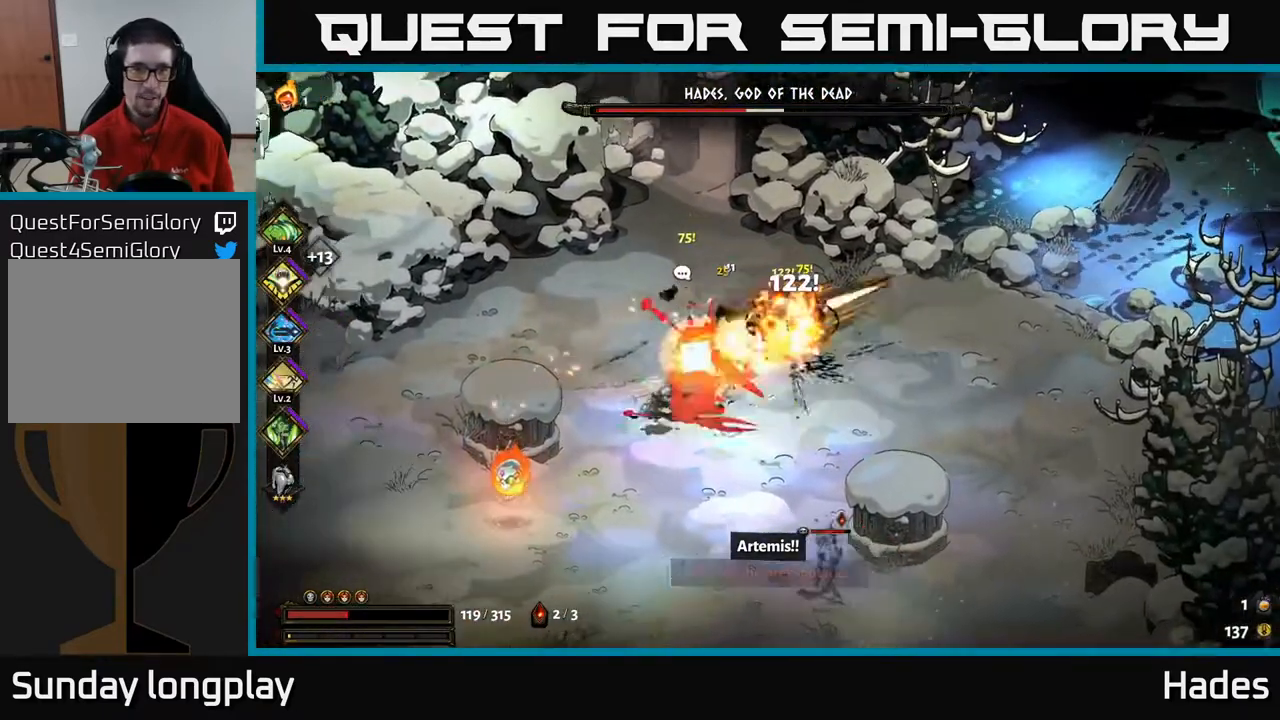
{"buttons": [], "left_stick": "down", "events": [[17, "A", "down"], [17, "X", "down"], [50, "left_stick", "down"], [150, "A", "up"], [150, "X", "up"], [183, "A", "down"], [183, "X", "down"], [200, "left_stick", "down-right"], [283, "A", "up"], [283, "X", "up"], [367, "A", "down"], [400, "X", "down"], [483, "A", "up"], [483, "X", "up"], [483, "left_stick", "down"]]}
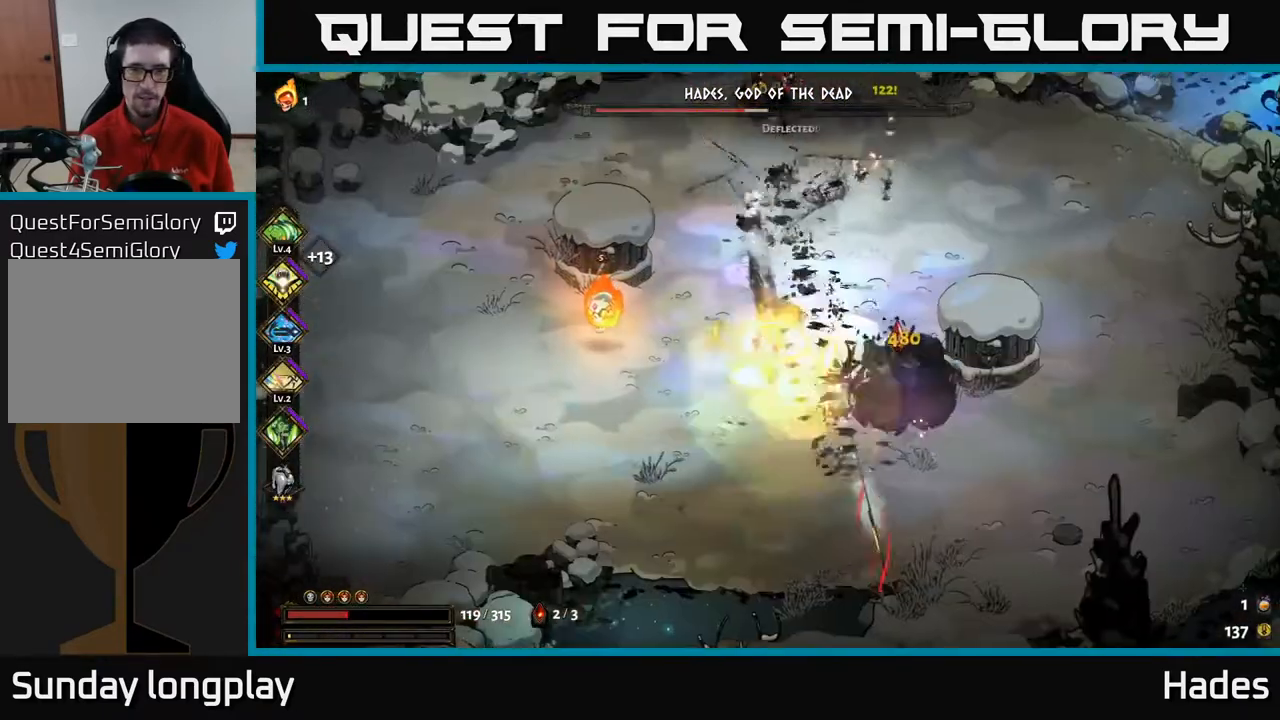
{"buttons": [], "left_stick": "up-left", "events": [[17, "left_stick", "down-left"], [50, "A", "down"], [83, "X", "down"], [167, "A", "up"], [167, "X", "up"], [317, "A", "down"], [317, "left_stick", "left"], [483, "A", "up"], [483, "left_stick", "up-left"]]}
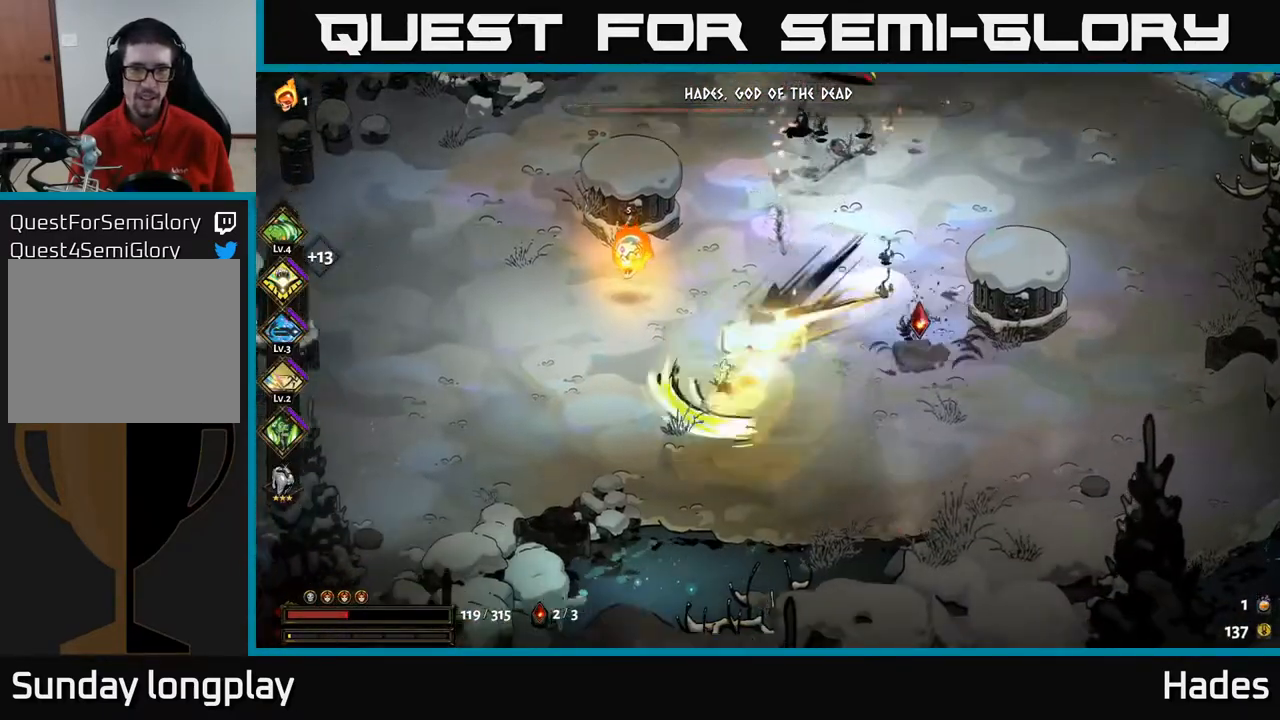
{"buttons": [], "left_stick": "center", "events": [[33, "A", "down"], [33, "left_stick", "up"], [50, "X", "down"], [133, "X", "up"], [150, "A", "up"], [217, "A", "down"], [300, "X", "down"], [300, "left_stick", "up-right"], [317, "A", "up"], [350, "X", "up"], [467, "left_stick", "center"]]}
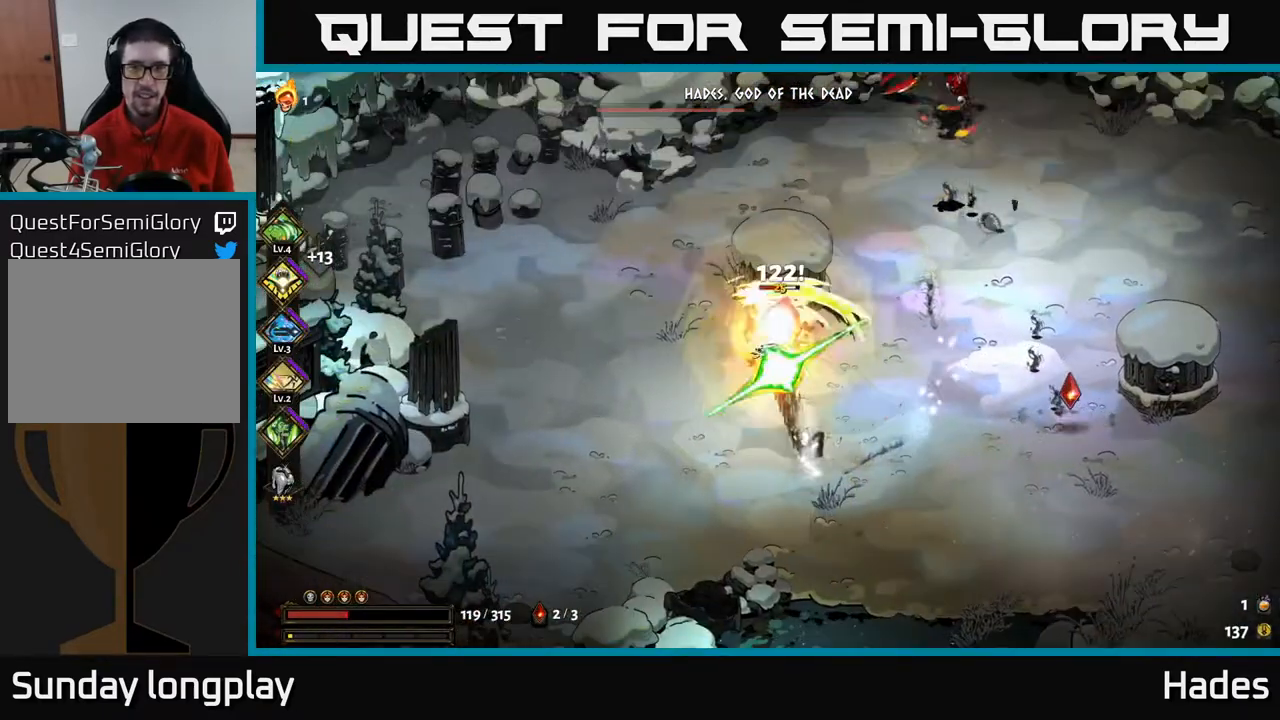
{"buttons": ["A", "X"], "left_stick": "down-right", "events": [[50, "Y", "down"], [100, "Y", "up"], [183, "left_stick", "right"], [417, "A", "down"], [433, "X", "down"], [467, "left_stick", "down-right"]]}
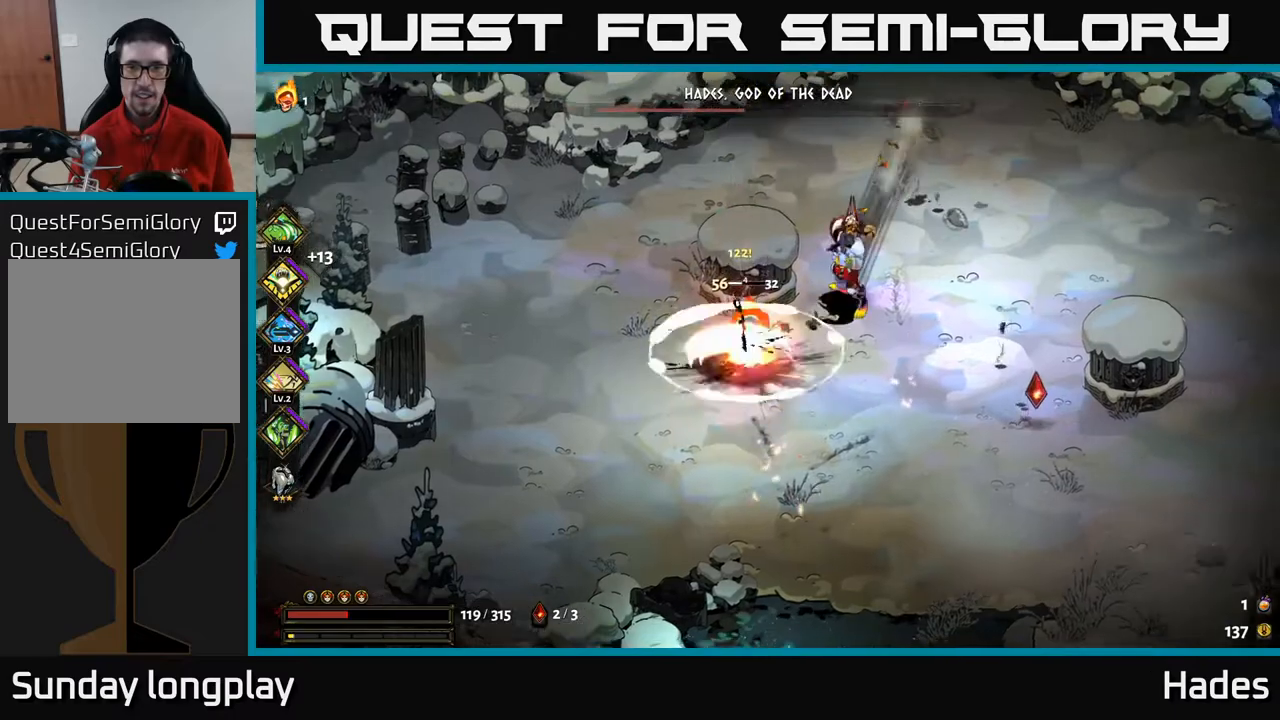
{"buttons": [], "left_stick": "up-right", "events": [[33, "A", "up"], [33, "X", "up"], [83, "left_stick", "right"], [100, "A", "down"], [117, "X", "down"], [200, "X", "up"], [217, "A", "up"], [350, "left_stick", "up-right"]]}
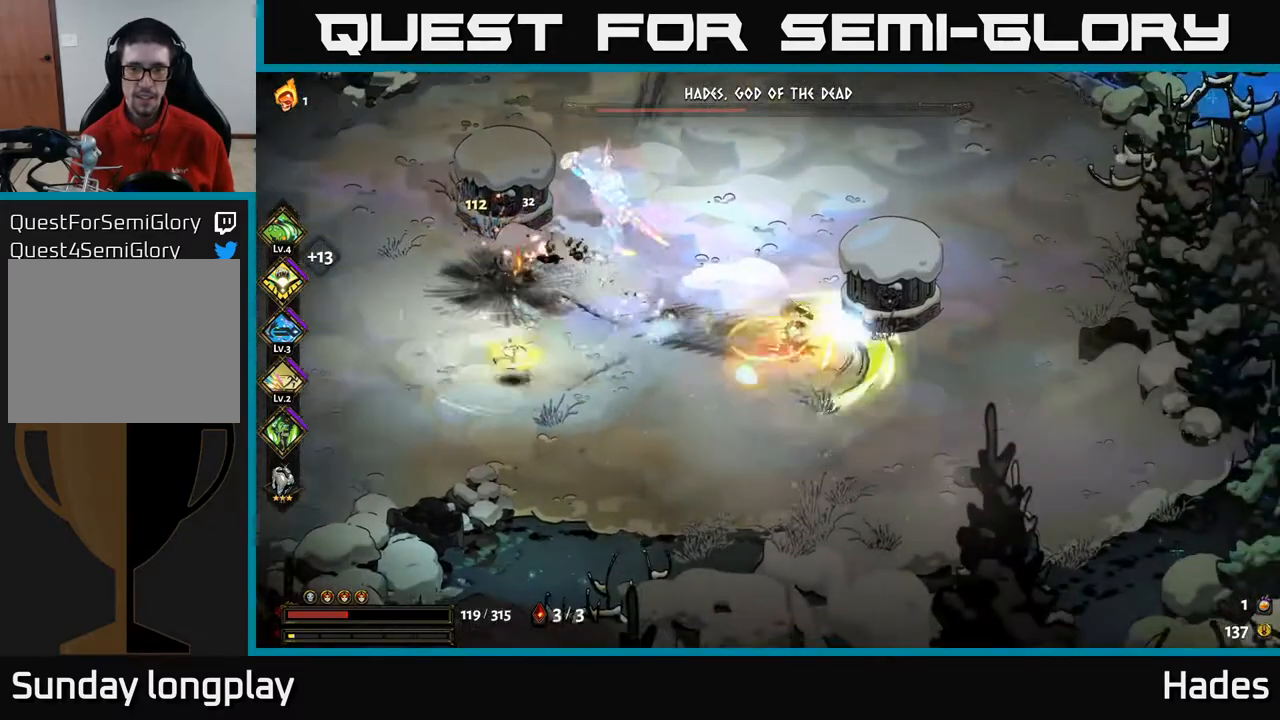
{"buttons": [], "left_stick": "up-left", "events": [[67, "left_stick", "up-left"], [217, "left_stick", "left"], [367, "A", "down"], [383, "X", "down"], [433, "left_stick", "up-left"], [467, "X", "up"], [483, "A", "up"]]}
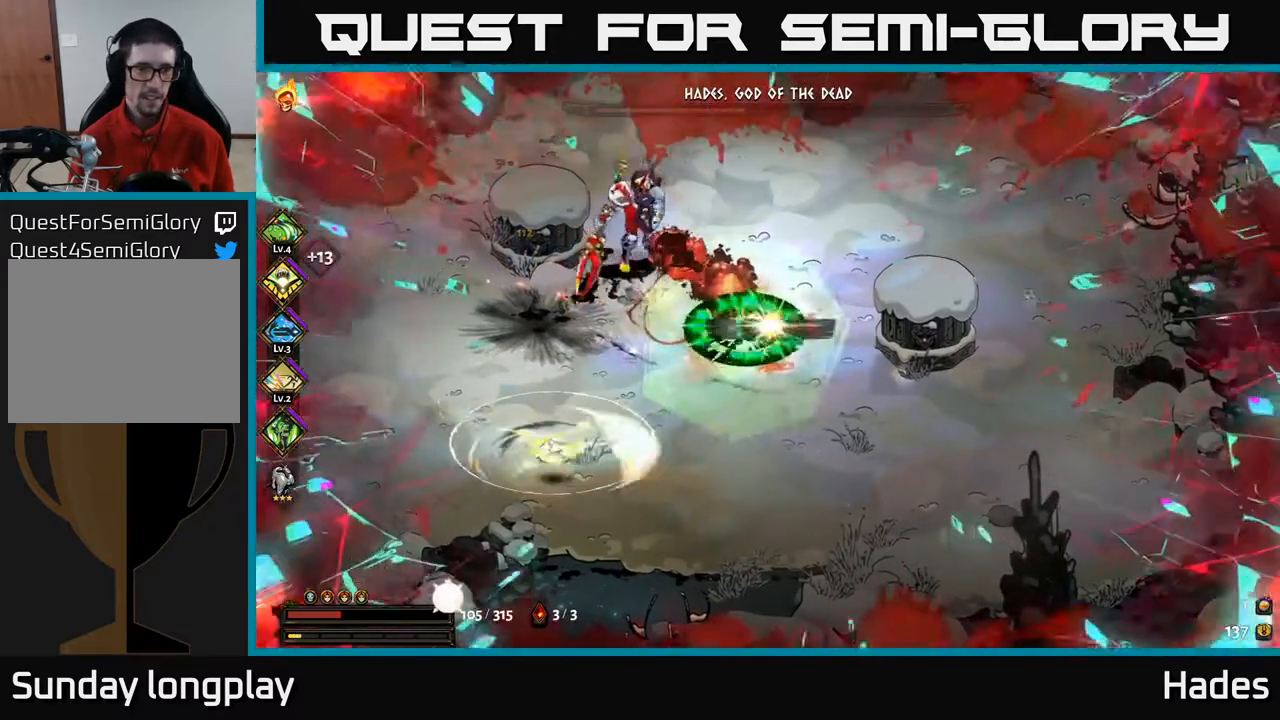
{"buttons": ["A"], "left_stick": "up-right", "events": [[50, "A", "down"], [67, "X", "down"], [133, "X", "up"], [167, "A", "up"], [217, "A", "down"], [233, "X", "down"], [233, "left_stick", "up"], [300, "X", "up"], [333, "A", "up"], [400, "A", "down"], [417, "X", "down"], [417, "left_stick", "up-right"], [500, "X", "up"]]}
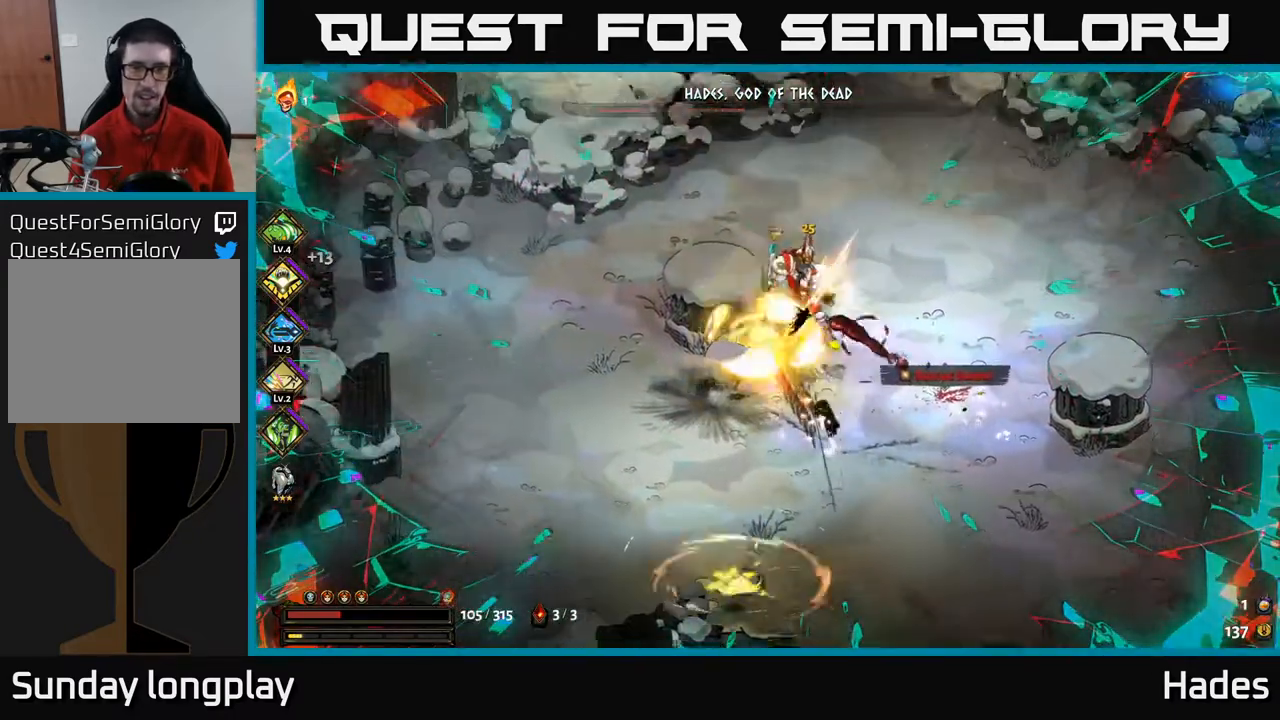
{"buttons": ["A", "X"], "left_stick": "right", "events": [[17, "A", "up"], [83, "A", "down"], [83, "X", "down"], [183, "X", "up"], [200, "A", "up"], [217, "left_stick", "down-right"], [267, "A", "down"], [283, "X", "down"], [367, "X", "up"], [400, "A", "up"], [433, "left_stick", "right"], [467, "A", "down"], [483, "X", "down"]]}
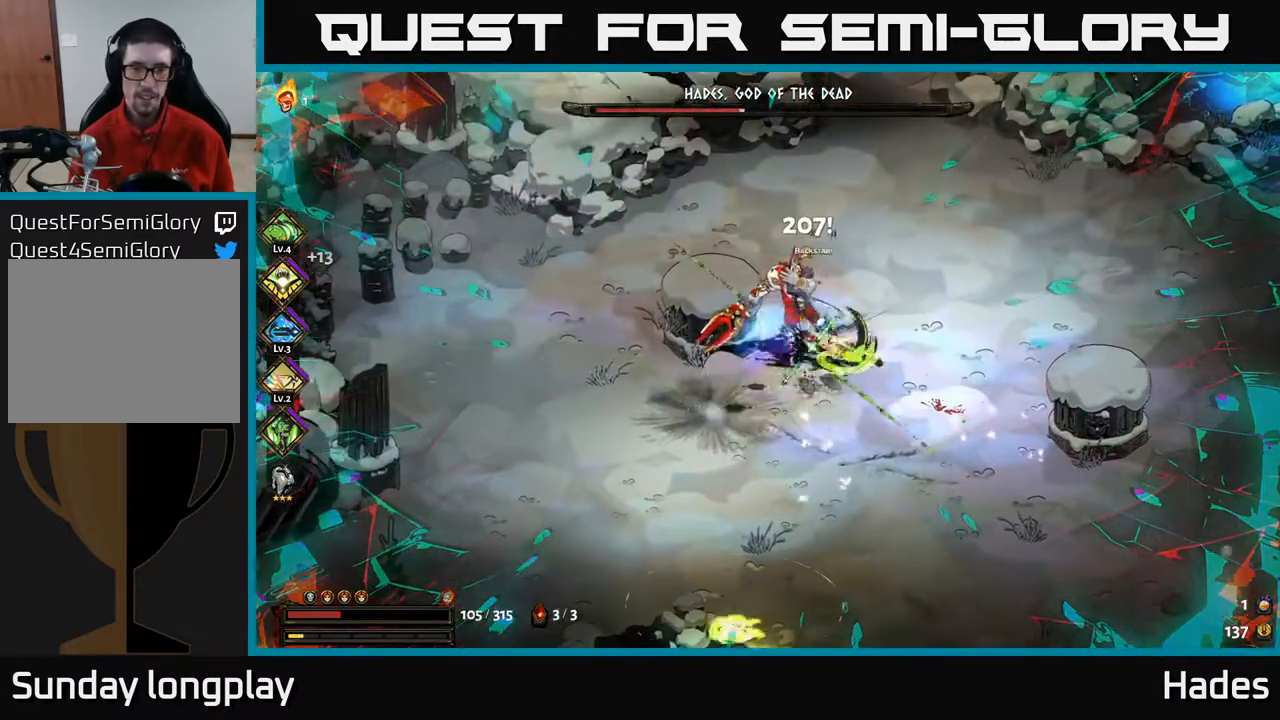
{"buttons": [], "left_stick": "up", "events": [[33, "left_stick", "up-right"], [50, "X", "up"], [67, "A", "up"], [150, "A", "down"], [167, "X", "down"], [233, "left_stick", "up"], [250, "A", "up"], [250, "X", "up"], [350, "A", "down"], [367, "X", "down"], [450, "X", "up"], [483, "A", "up"]]}
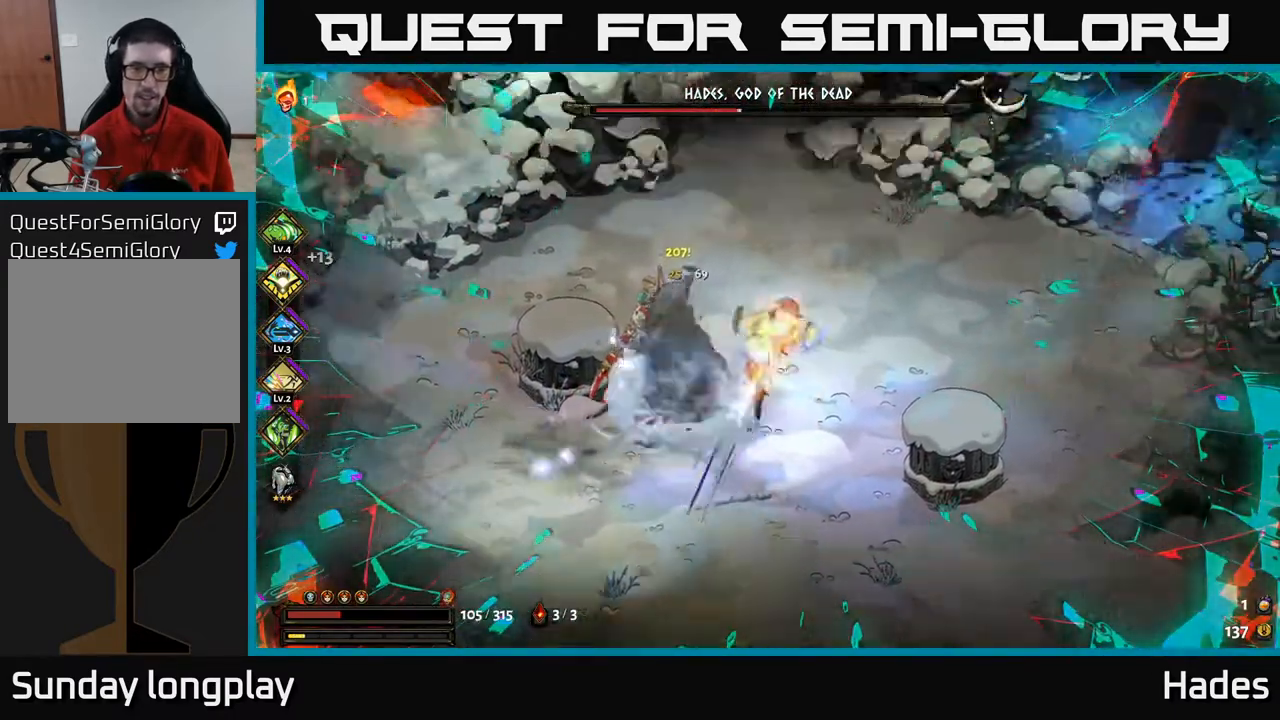
{"buttons": ["A", "X"], "left_stick": "down-left", "events": [[67, "left_stick", "left"], [150, "left_stick", "down-left"], [417, "A", "down"], [450, "X", "down"]]}
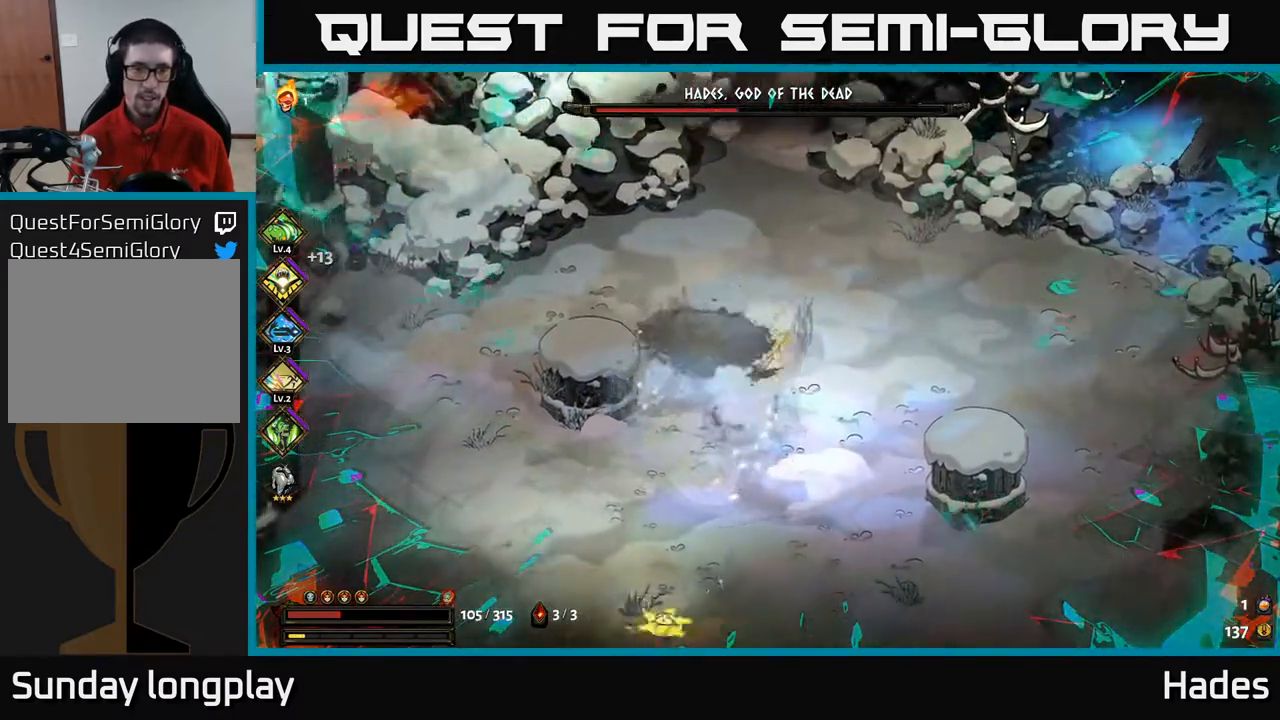
{"buttons": [], "left_stick": "down-right", "events": [[50, "X", "up"], [67, "A", "up"], [117, "left_stick", "down"], [133, "A", "down"], [150, "X", "down"], [233, "X", "up"], [250, "A", "up"], [333, "A", "down"], [333, "X", "down"], [417, "A", "up"], [417, "X", "up"], [417, "left_stick", "down-right"]]}
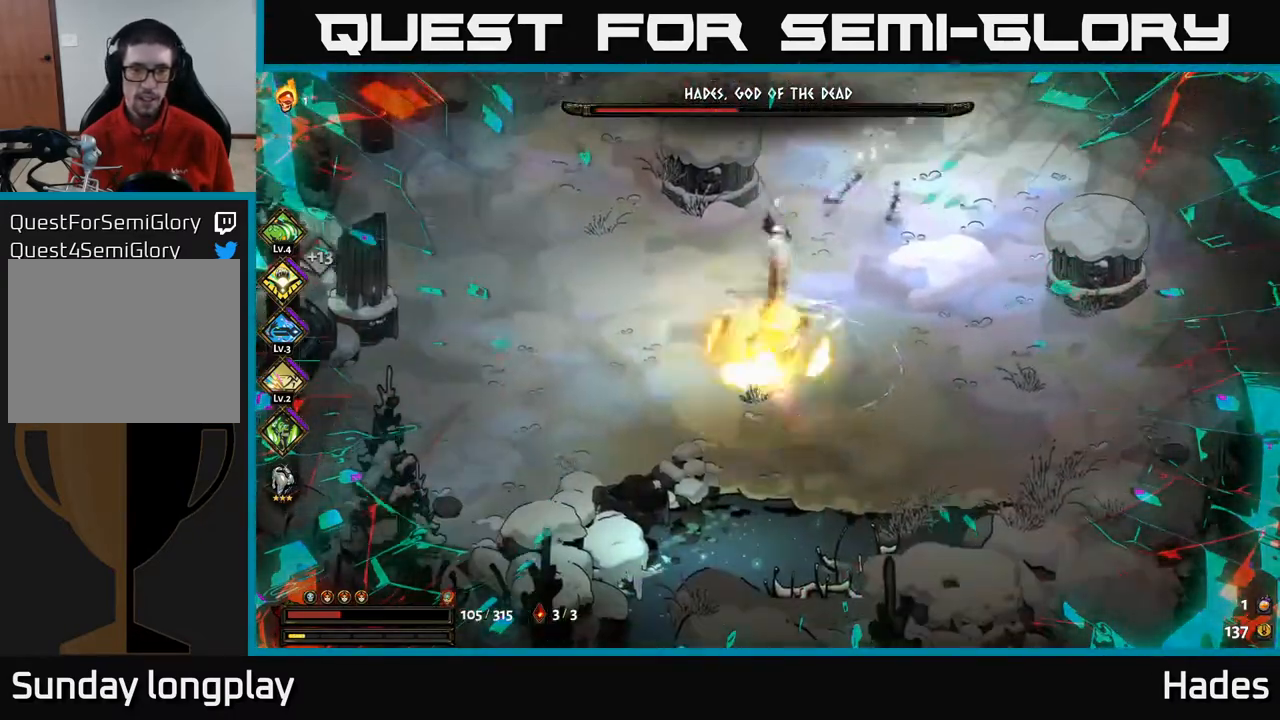
{"buttons": [], "left_stick": "right", "events": [[17, "Y", "down"], [100, "Y", "up"], [100, "left_stick", "right"]]}
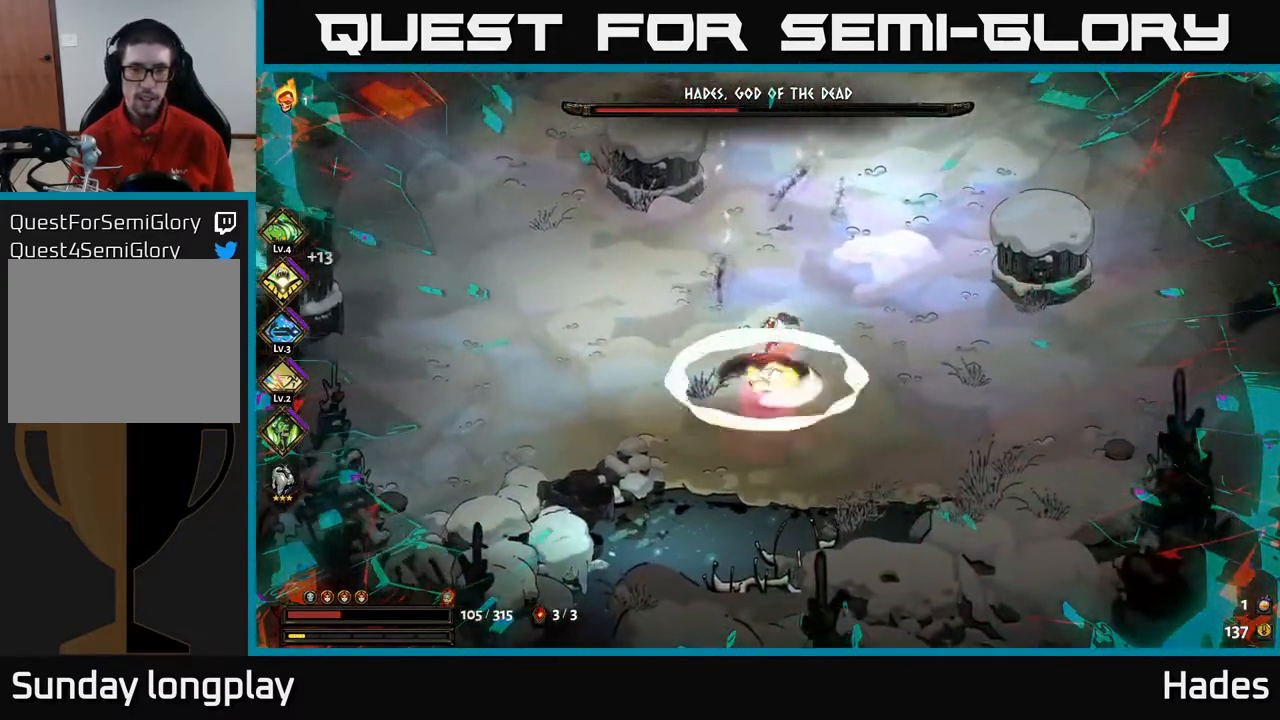
{"buttons": [], "left_stick": "down-right", "events": [[283, "left_stick", "down"], [317, "Y", "down"], [400, "Y", "up"], [500, "left_stick", "down-right"]]}
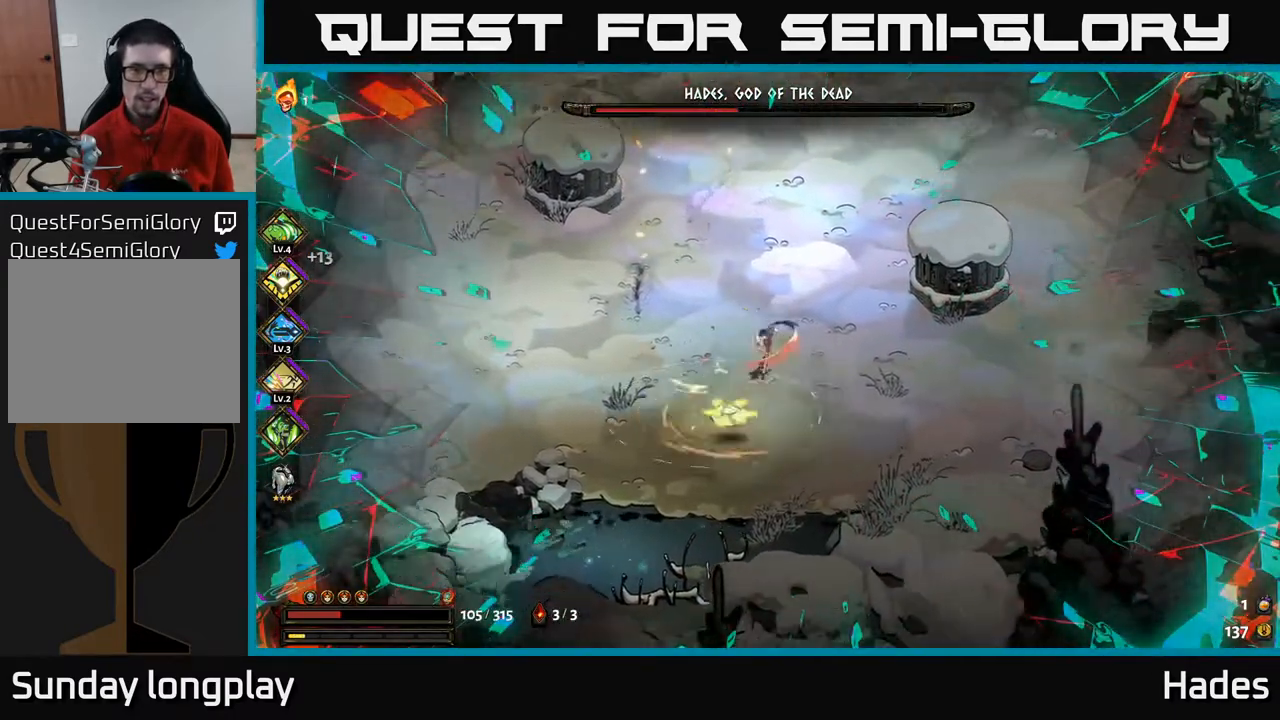
{"buttons": [], "left_stick": "right", "events": [[100, "left_stick", "center"], [350, "left_stick", "right"]]}
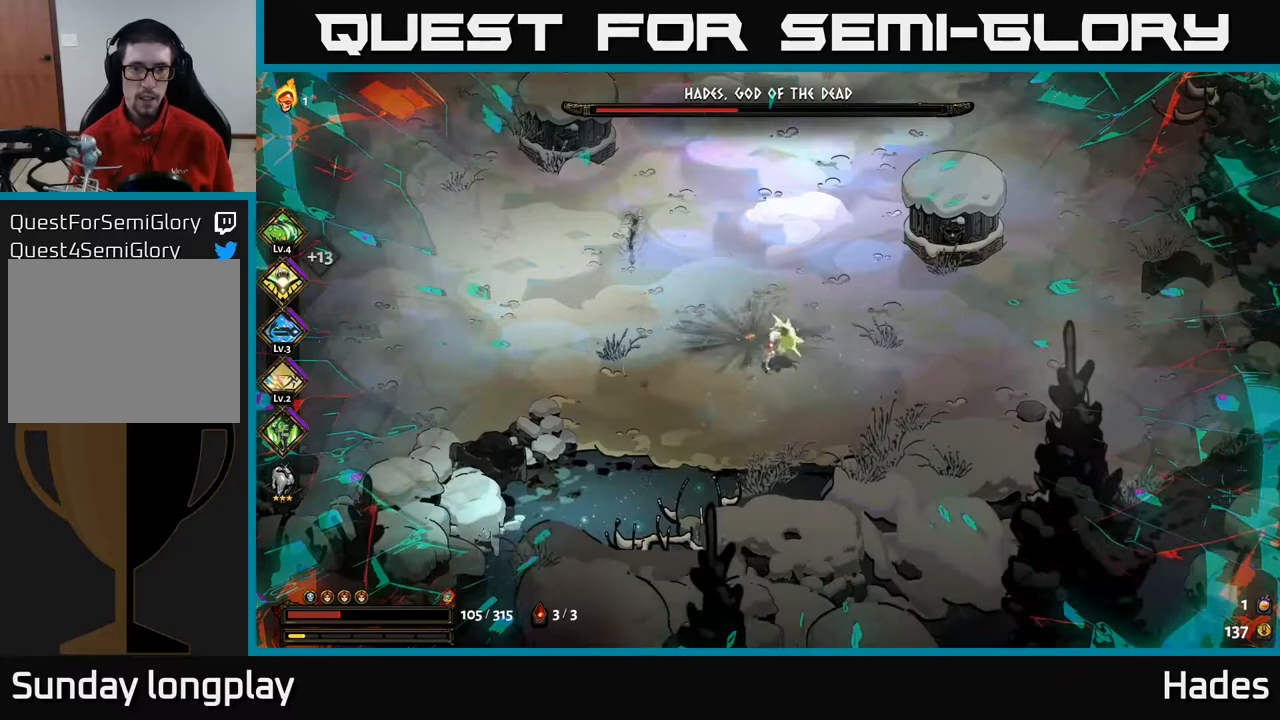
{"buttons": [], "left_stick": "center", "events": [[50, "left_stick", "up"], [133, "left_stick", "up-left"], [300, "left_stick", "center"]]}